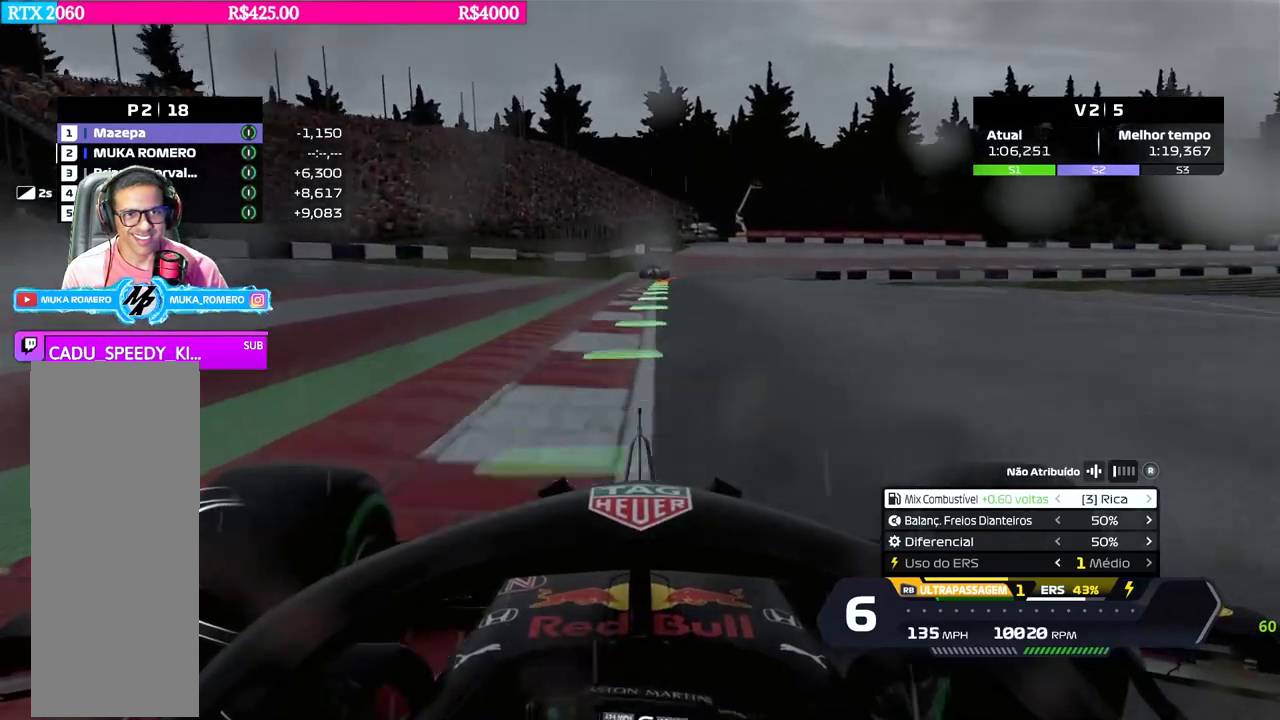
Gameplay with a controller (Xbox layout); each line is a JSON object with the inputs held at the frame after it. "events" lists button and stick changes between this image and that frame as [ms after this image, input, new state], when the widget could be followed in between.
{"buttons": ["R2"], "left_stick": "right", "right_stick": "center", "events": [[84, "left_stick", "right"], [217, "left_stick", "center"], [367, "left_stick", "right"]]}
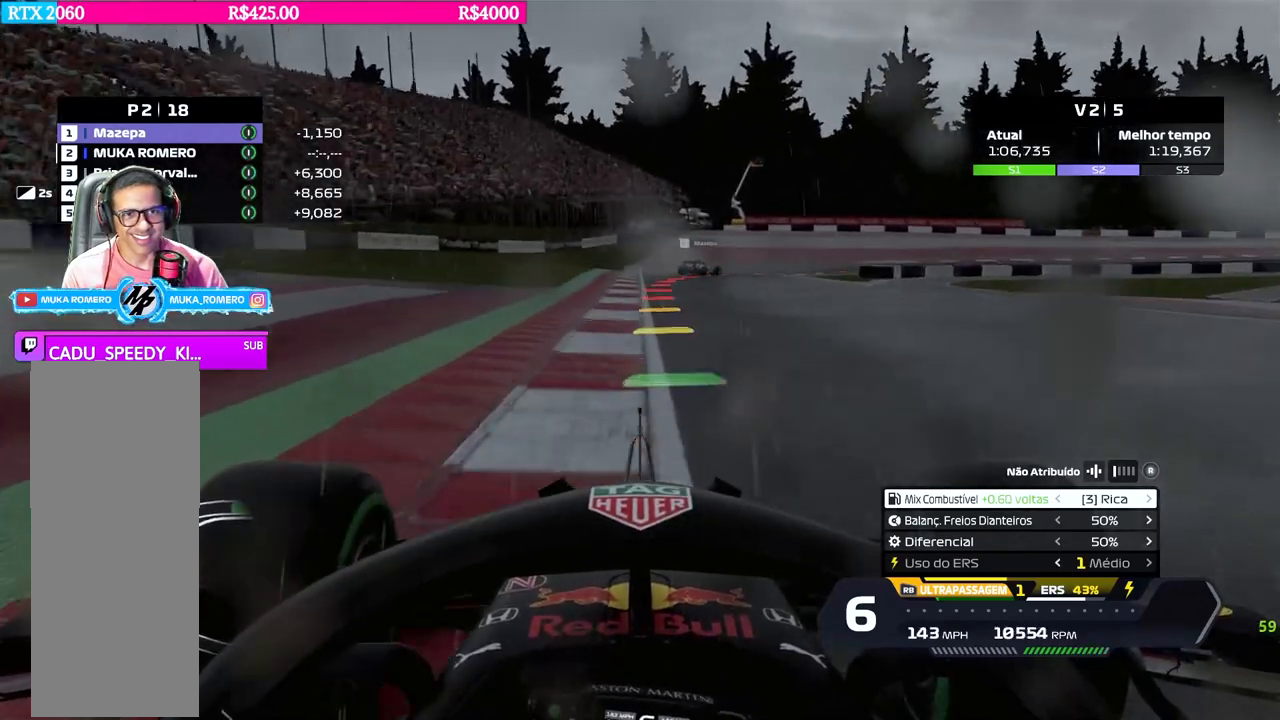
{"buttons": ["L2"], "left_stick": "right", "right_stick": "center", "events": [[34, "left_stick", "center"], [150, "left_stick", "right"], [167, "L2", "down"], [167, "R2", "up"], [351, "X", "down"], [351, "left_stick", "center"], [417, "X", "up"], [467, "left_stick", "right"]]}
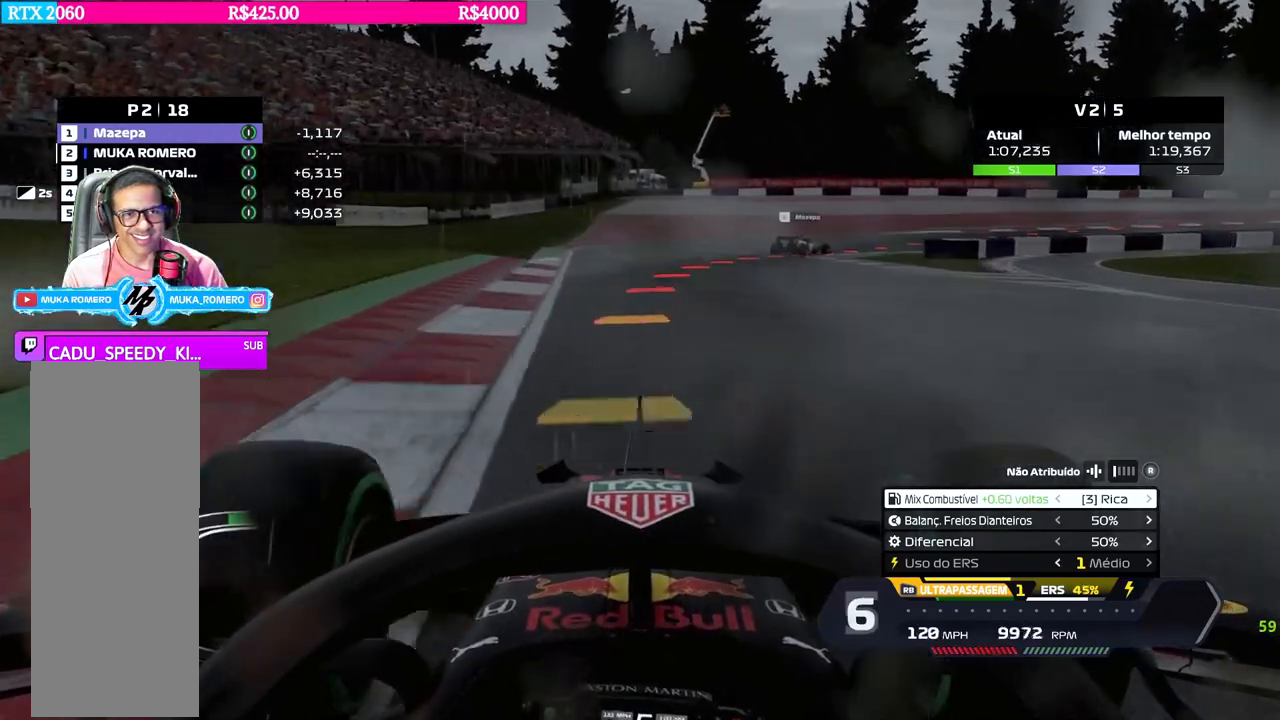
{"buttons": [], "left_stick": "right", "right_stick": "center", "events": [[33, "X", "down"], [83, "X", "up"], [333, "L2", "up"]]}
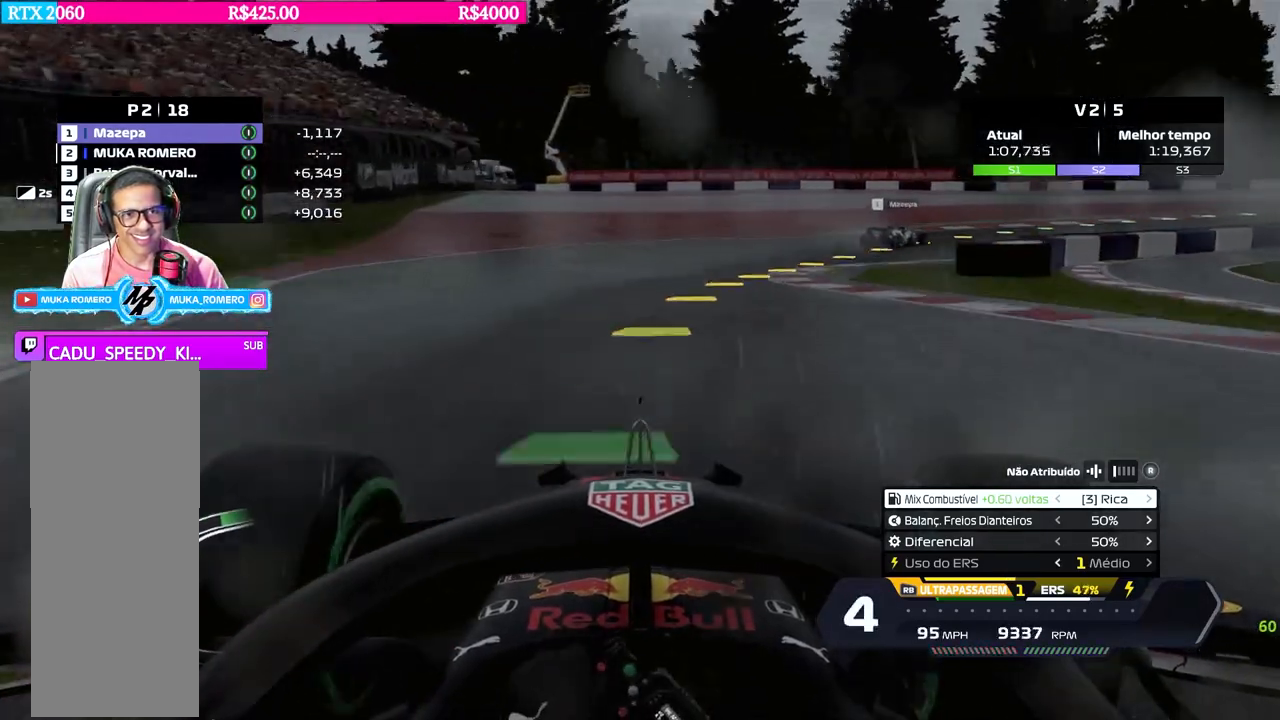
{"buttons": ["R2"], "left_stick": "right", "right_stick": "center", "events": [[401, "R2", "down"]]}
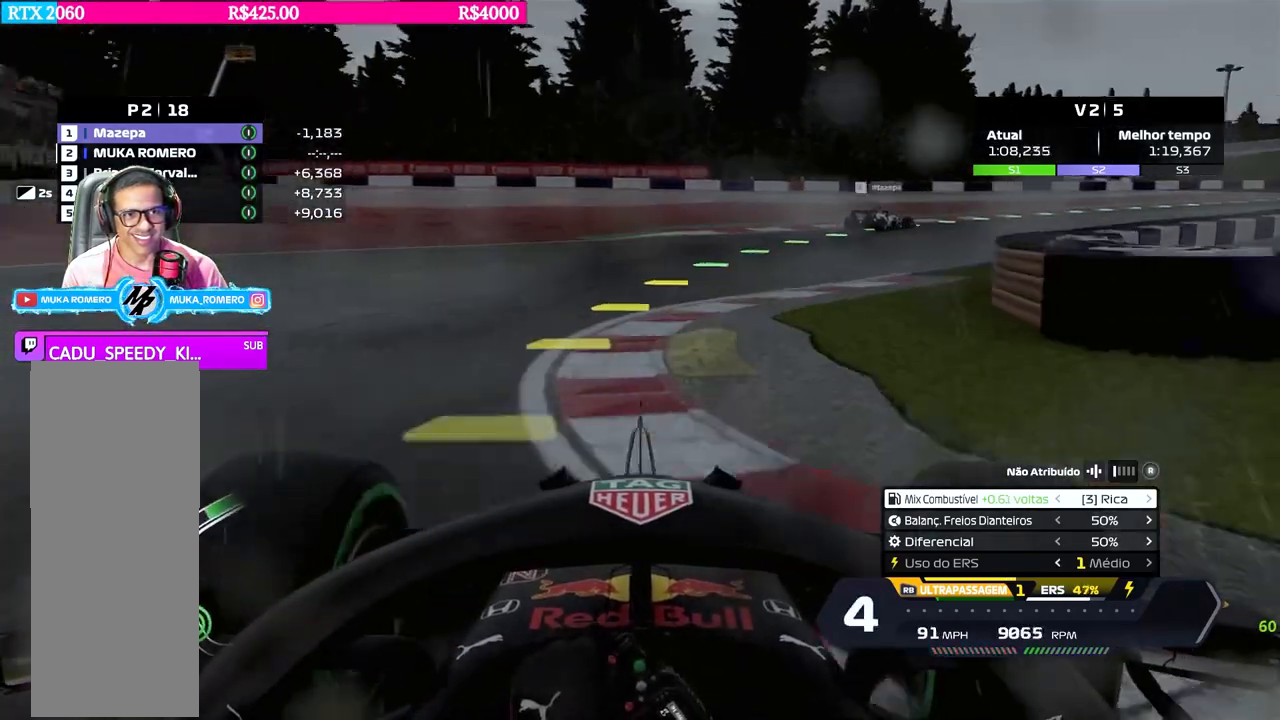
{"buttons": ["R2"], "left_stick": "right", "right_stick": "center", "events": []}
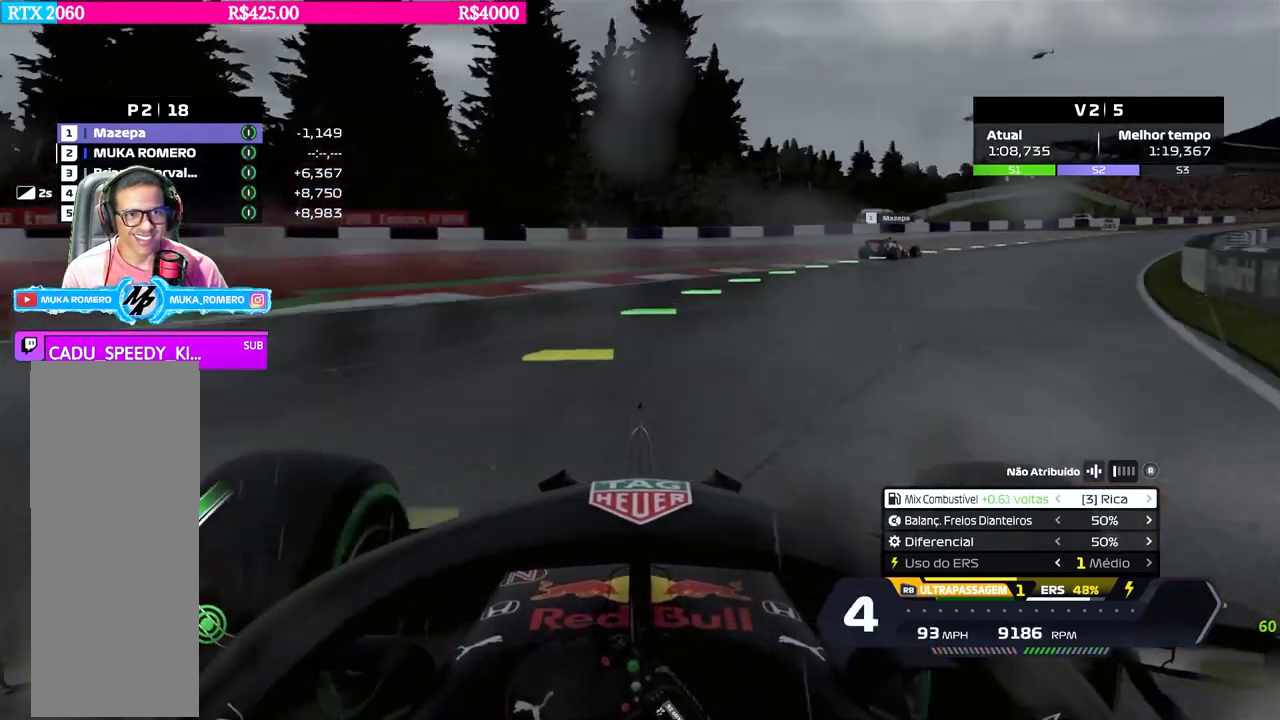
{"buttons": ["R2"], "left_stick": "right", "right_stick": "center", "events": []}
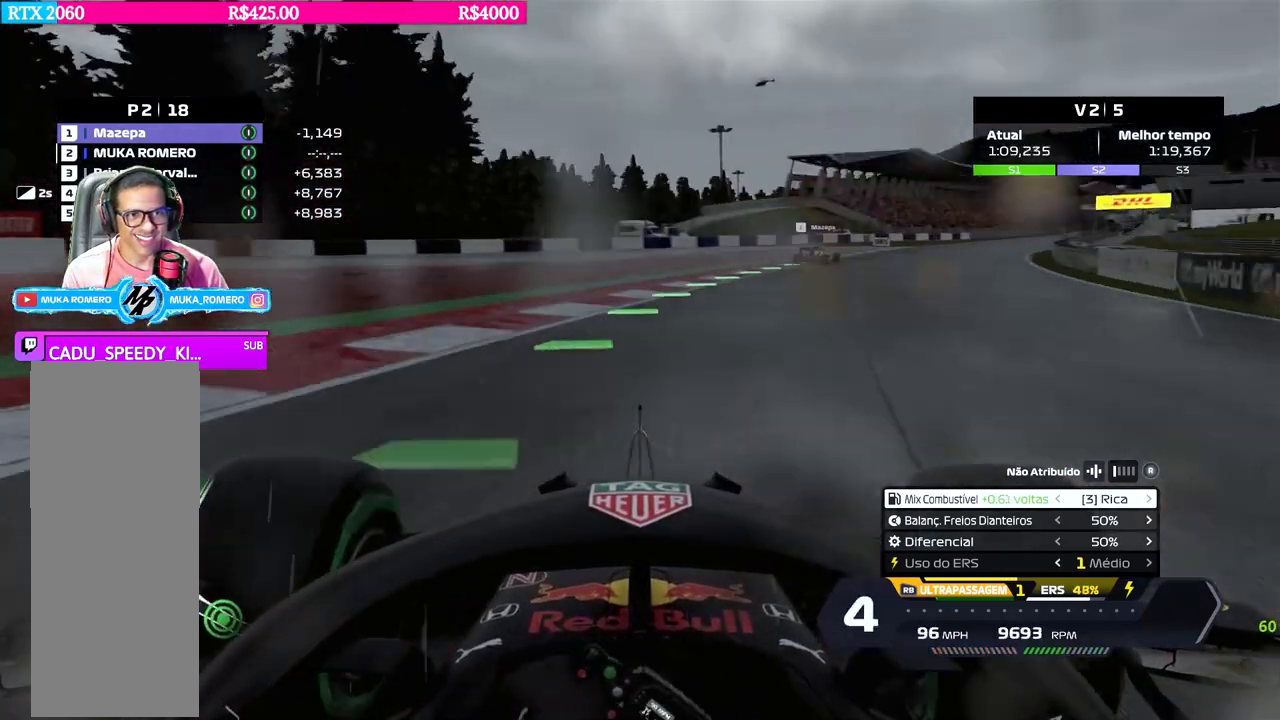
{"buttons": ["R2"], "left_stick": "center", "right_stick": "center", "events": [[484, "left_stick", "center"]]}
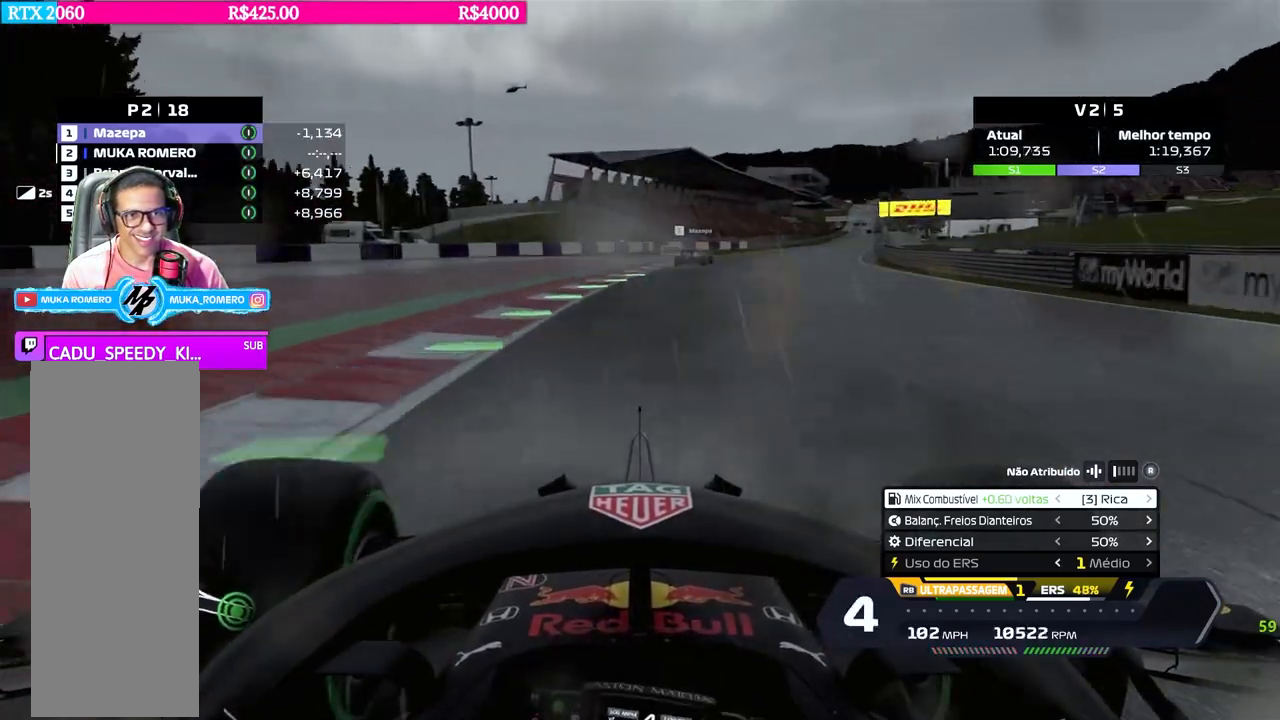
{"buttons": ["R2"], "left_stick": "center", "right_stick": "center", "events": [[150, "left_stick", "left"], [267, "left_stick", "center"], [334, "left_stick", "right"], [501, "left_stick", "center"]]}
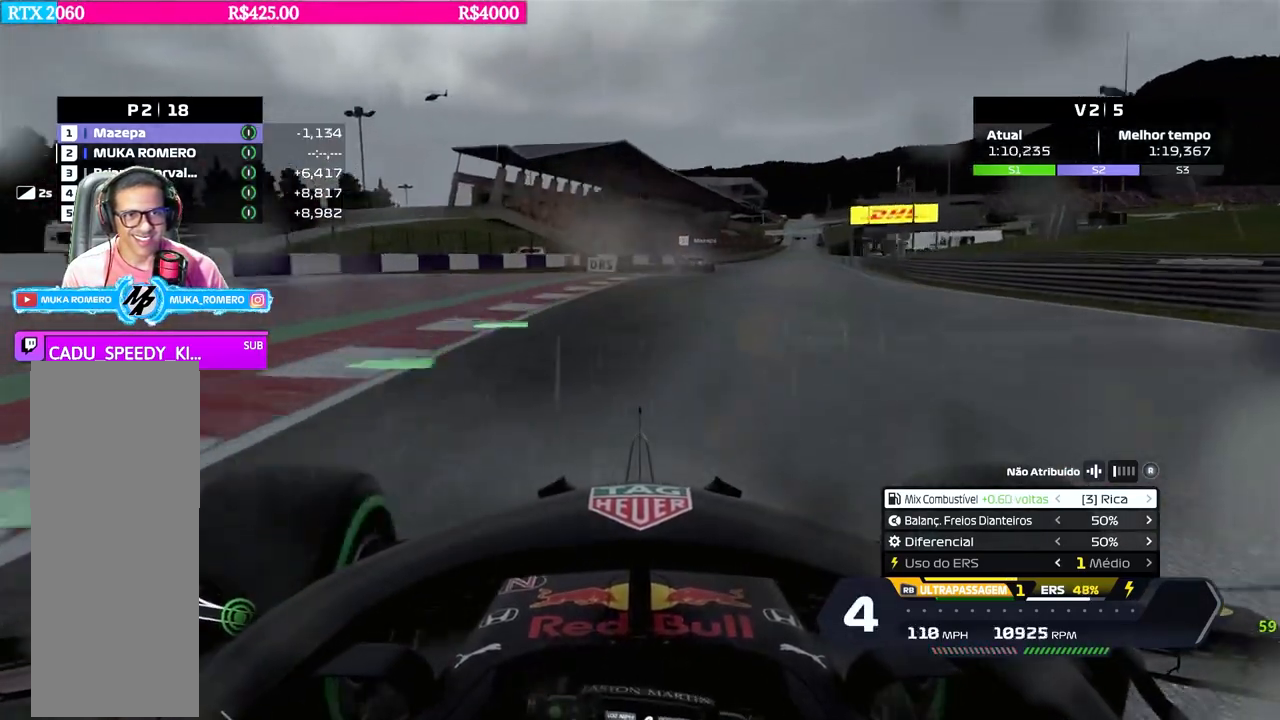
{"buttons": ["R2"], "left_stick": "right", "right_stick": "center", "events": [[150, "left_stick", "right"], [267, "B", "down"], [283, "left_stick", "center"], [350, "B", "up"], [400, "left_stick", "right"]]}
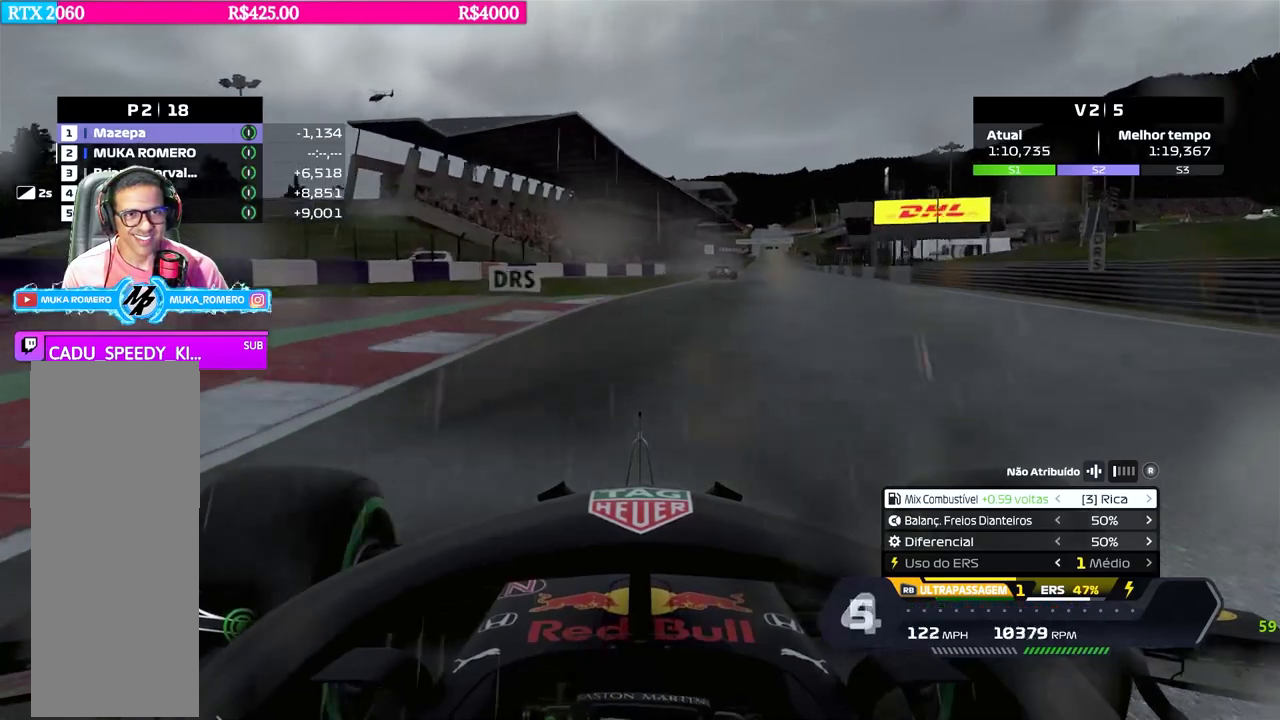
{"buttons": ["R2"], "left_stick": "center", "right_stick": "center", "events": [[17, "R1", "down"], [100, "R1", "up"], [100, "left_stick", "center"], [200, "left_stick", "right"], [501, "left_stick", "center"]]}
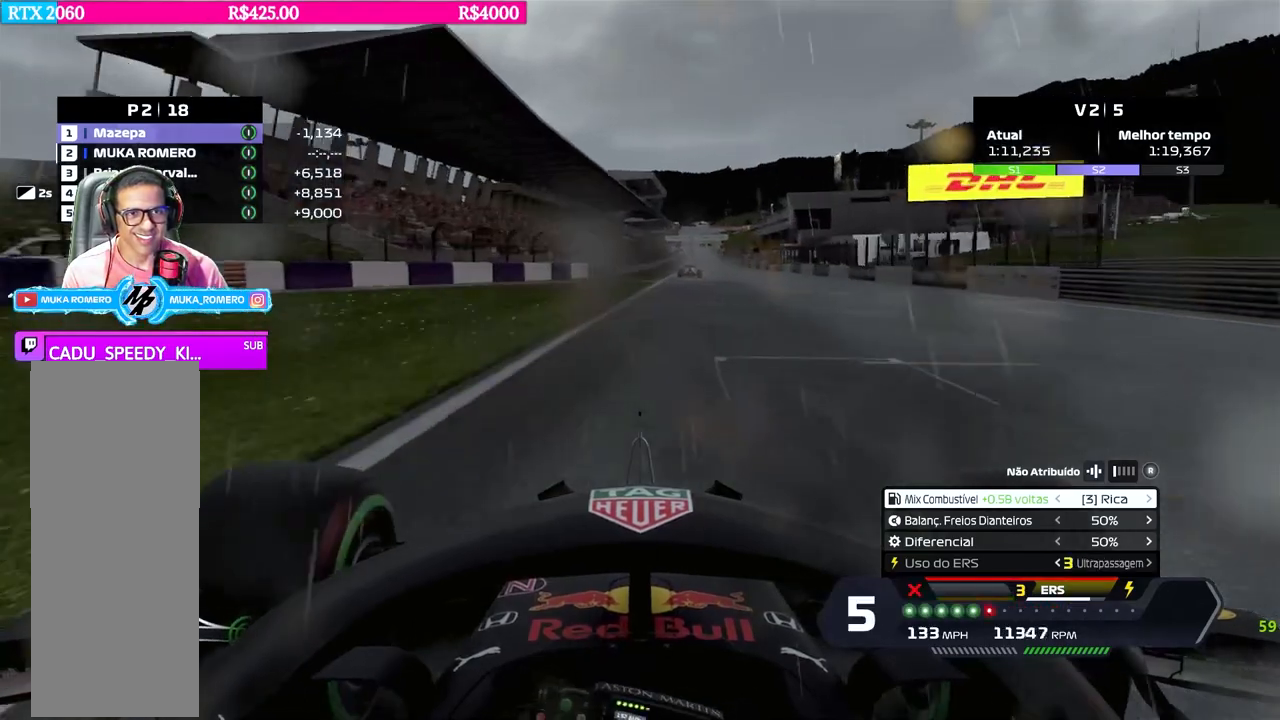
{"buttons": ["R2"], "left_stick": "right", "right_stick": "center", "events": [[16, "B", "down"], [66, "B", "up"], [400, "left_stick", "right"]]}
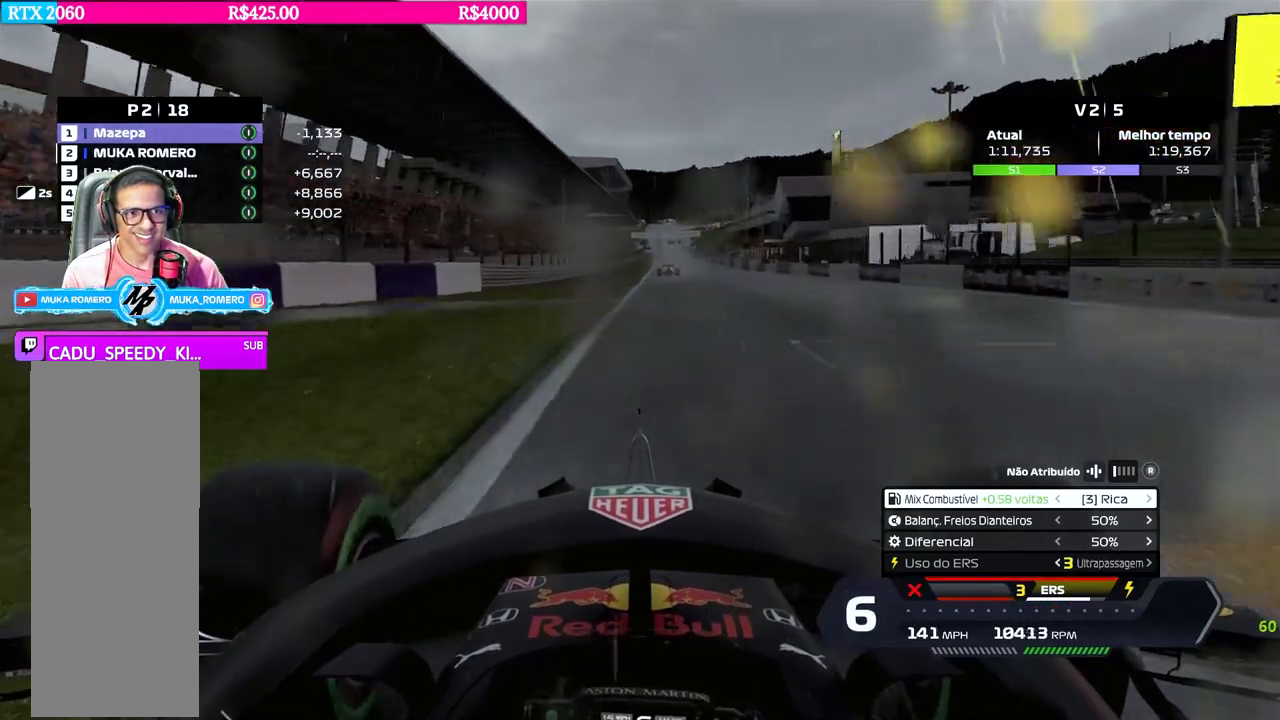
{"buttons": ["R2"], "left_stick": "center", "right_stick": "center", "events": [[67, "left_stick", "center"], [351, "left_stick", "left"], [451, "left_stick", "center"]]}
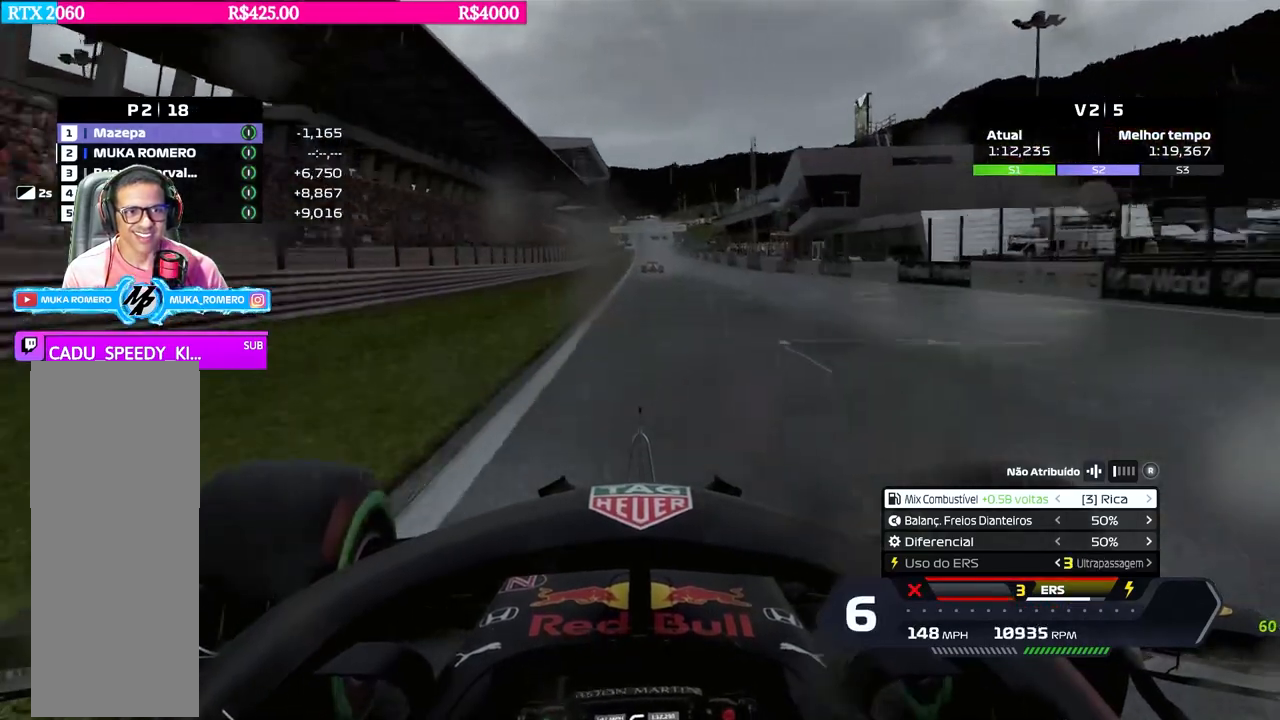
{"buttons": ["R2"], "left_stick": "center", "right_stick": "center", "events": [[317, "left_stick", "right"], [400, "left_stick", "center"]]}
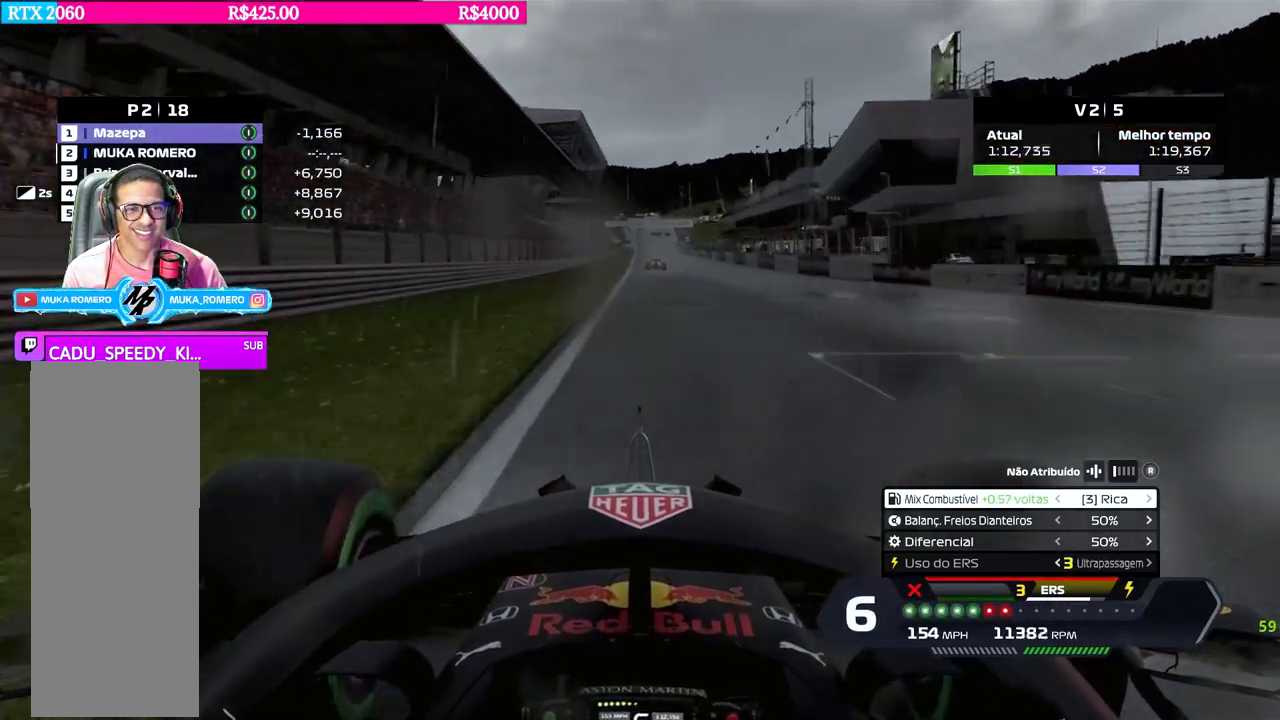
{"buttons": ["R2"], "left_stick": "center", "right_stick": "center", "events": [[134, "B", "down"], [200, "B", "up"], [284, "left_stick", "right"], [401, "left_stick", "center"]]}
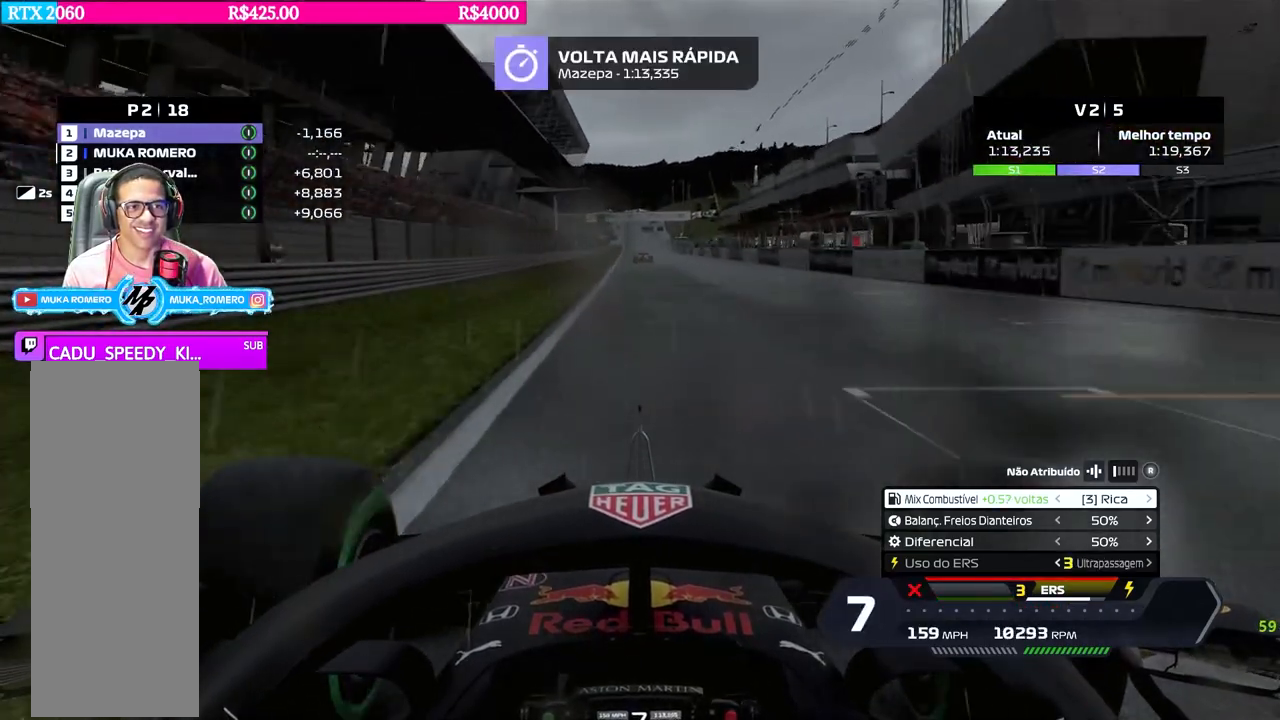
{"buttons": ["R2"], "left_stick": "center", "right_stick": "center", "events": [[283, "left_stick", "left"], [383, "left_stick", "center"]]}
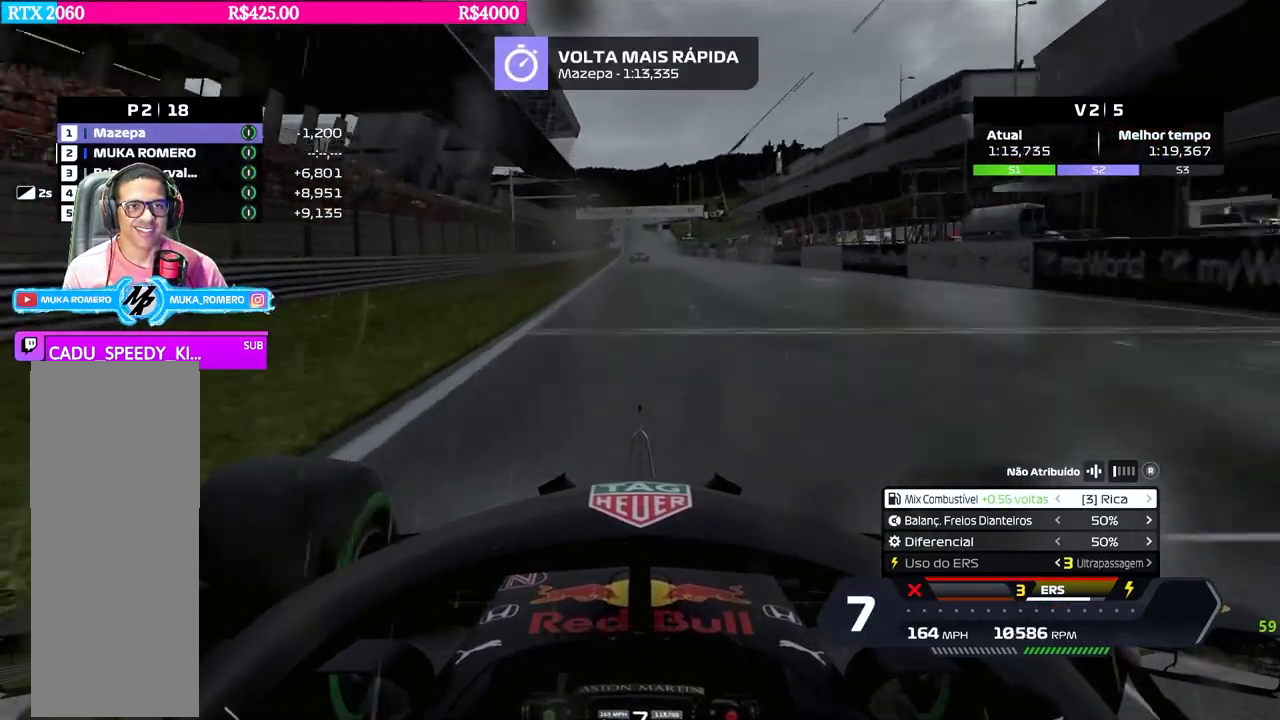
{"buttons": ["R2"], "left_stick": "center", "right_stick": "center", "events": [[267, "left_stick", "left"], [317, "left_stick", "center"]]}
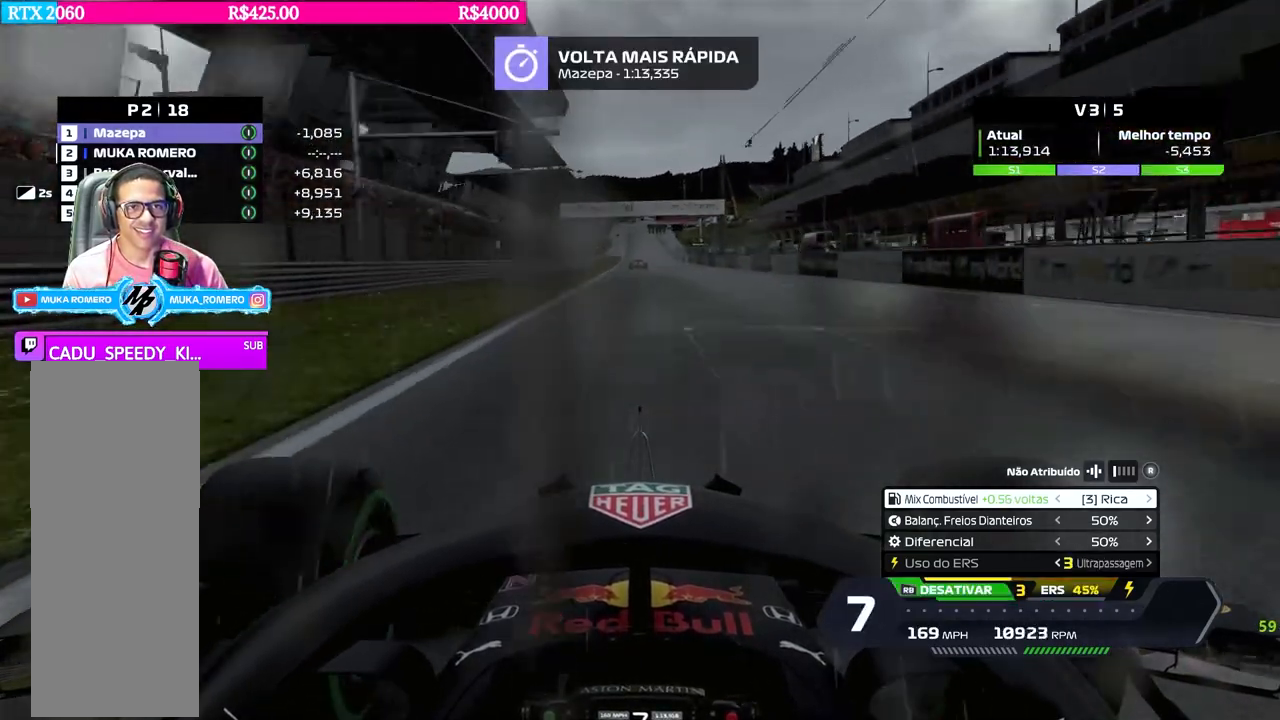
{"buttons": ["R2"], "left_stick": "center", "right_stick": "center", "events": []}
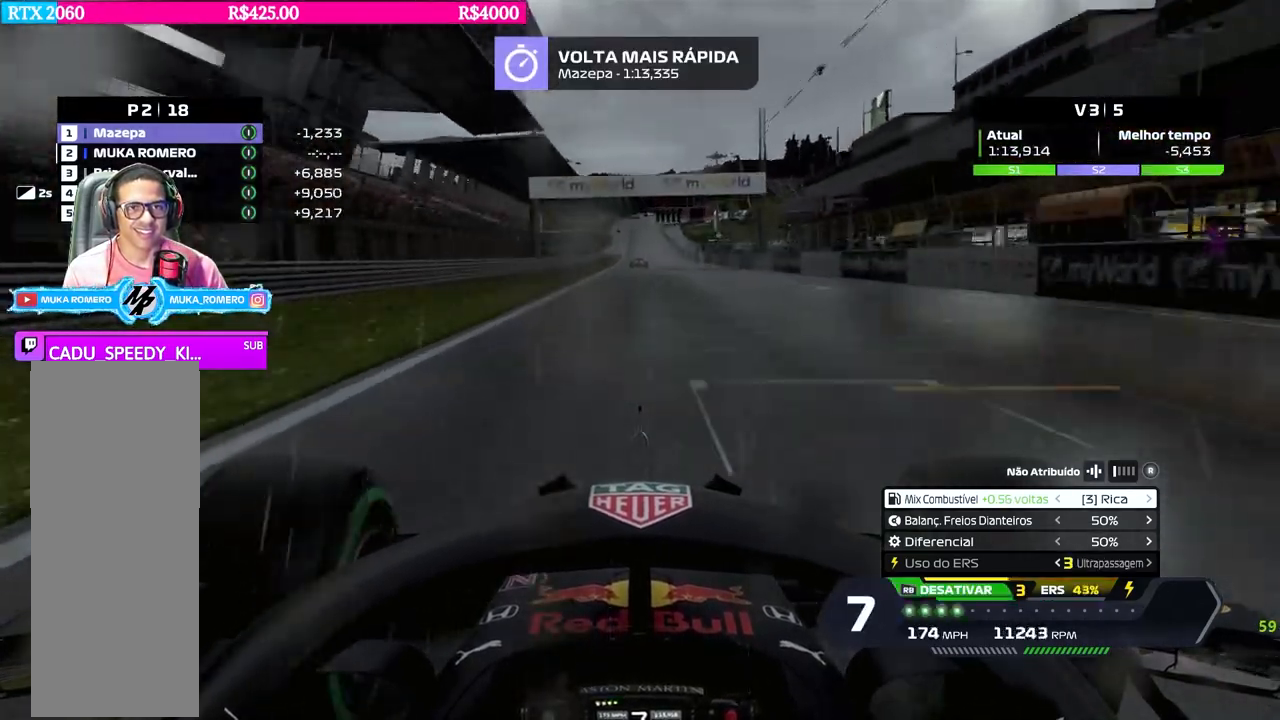
{"buttons": ["R2"], "left_stick": "center", "right_stick": "center", "events": [[284, "left_stick", "left"], [367, "left_stick", "center"]]}
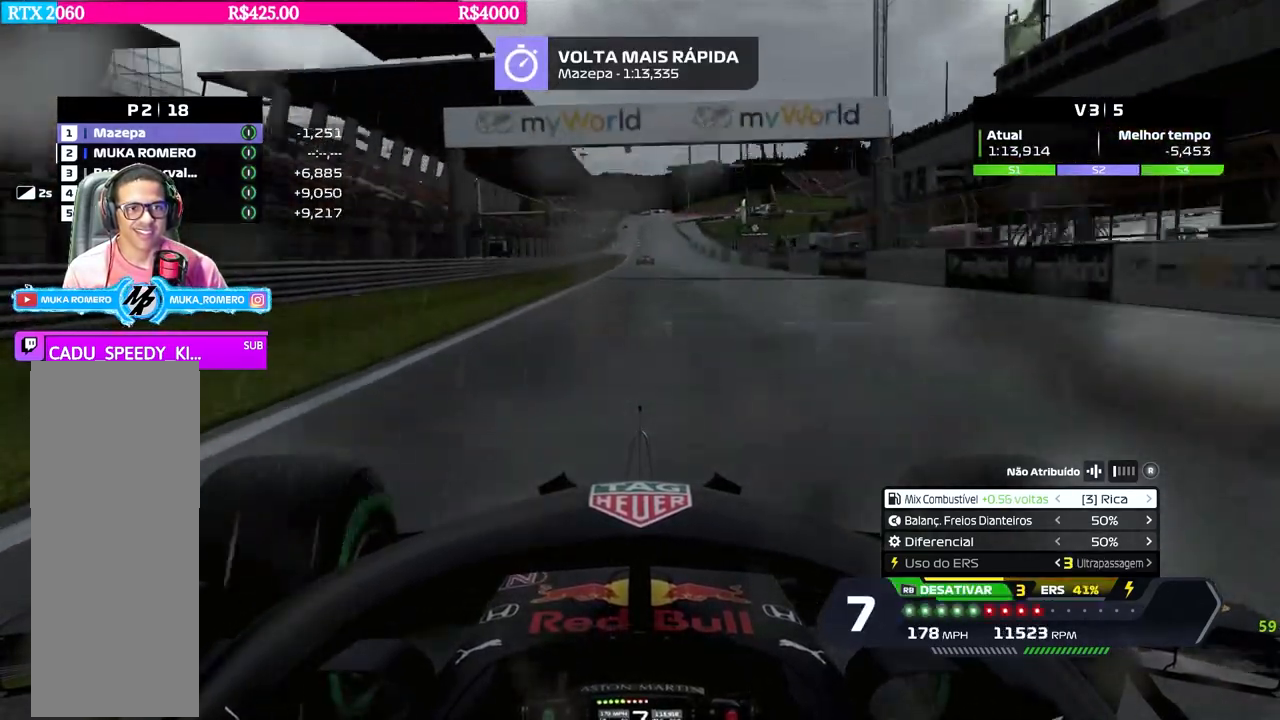
{"buttons": ["R2"], "left_stick": "center", "right_stick": "center", "events": []}
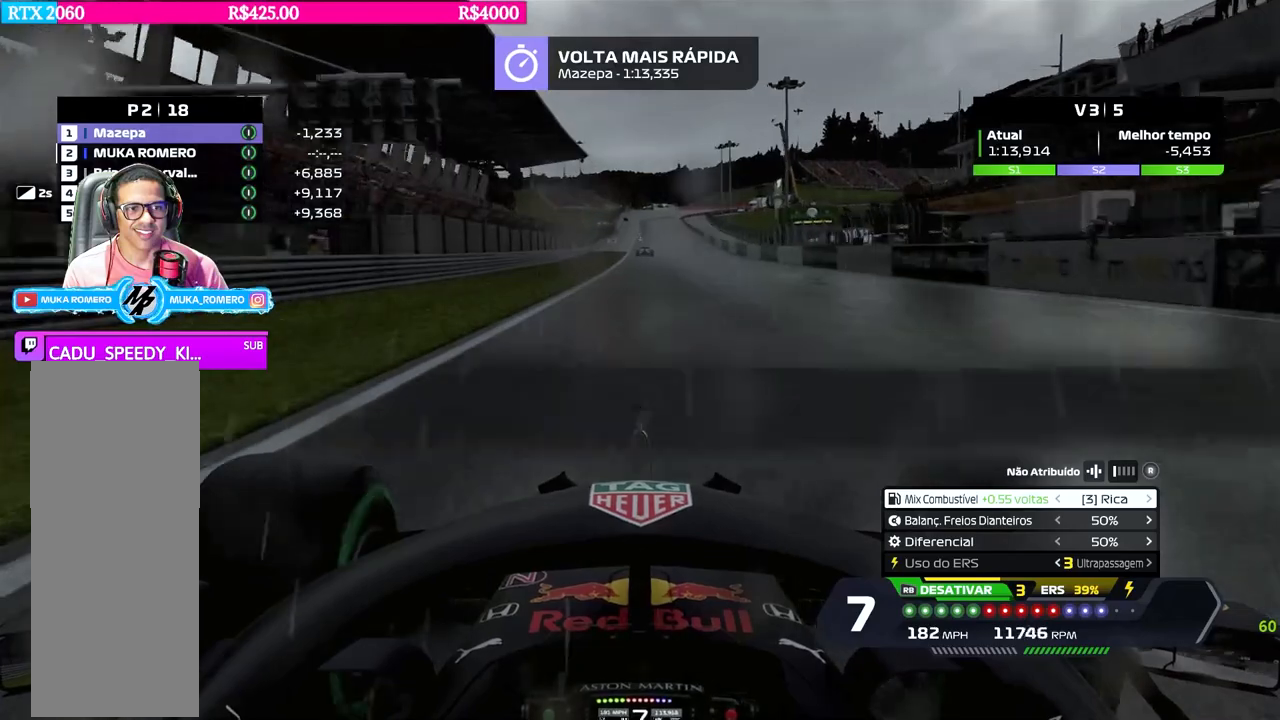
{"buttons": ["R2"], "left_stick": "center", "right_stick": "center", "events": [[84, "B", "down"], [150, "B", "up"], [317, "R1", "down"], [434, "R1", "up"]]}
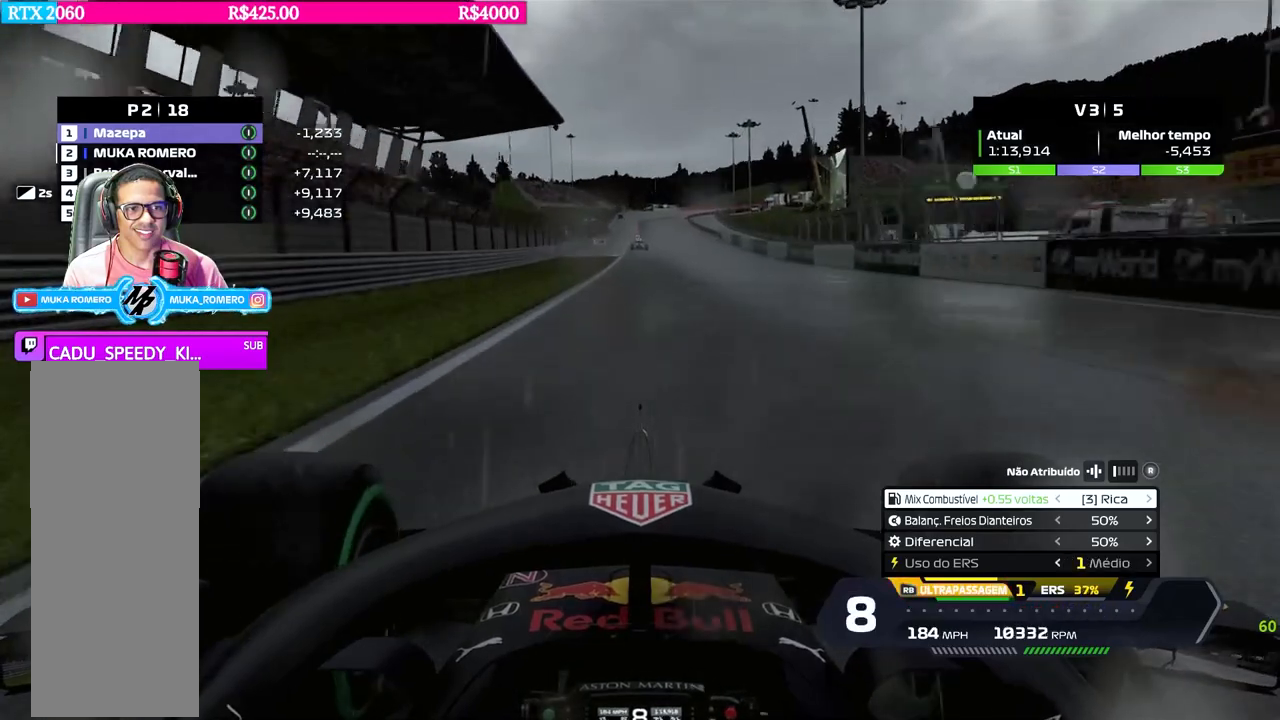
{"buttons": ["R2"], "left_stick": "center", "right_stick": "center", "events": []}
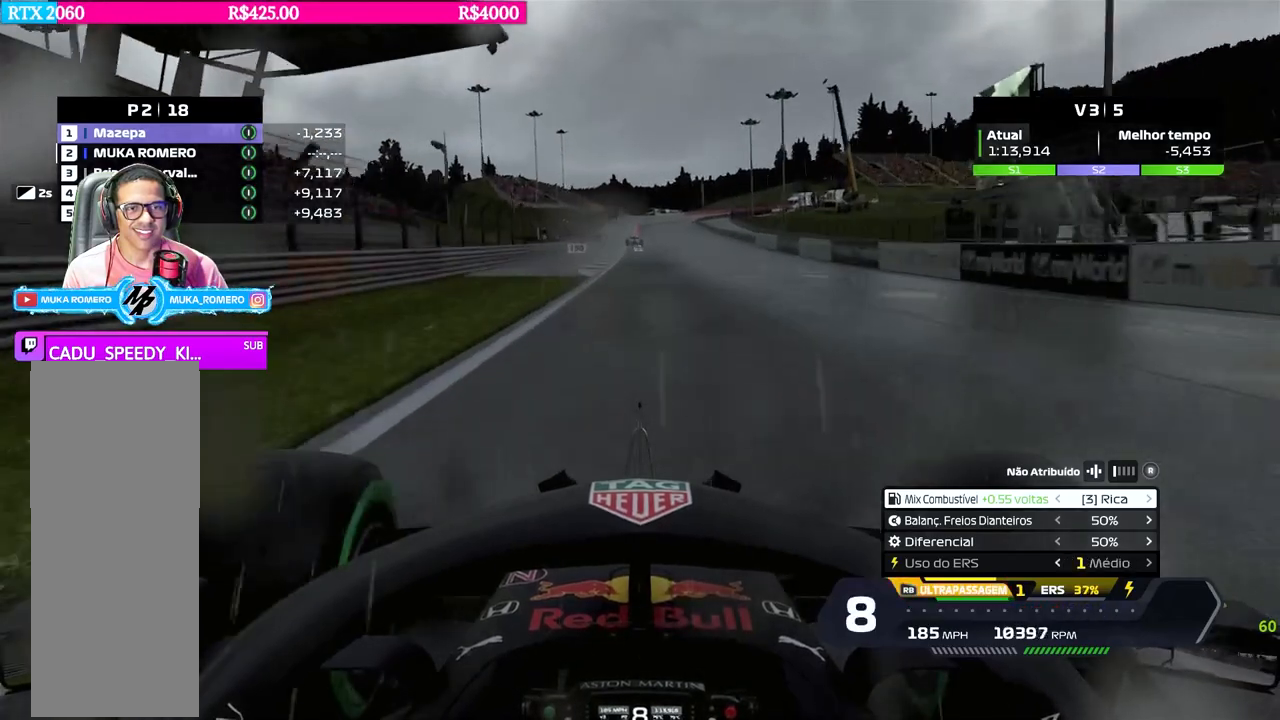
{"buttons": ["R2"], "left_stick": "center", "right_stick": "center", "events": [[234, "R1", "down"], [367, "R1", "up"], [367, "left_stick", "left"], [467, "left_stick", "center"]]}
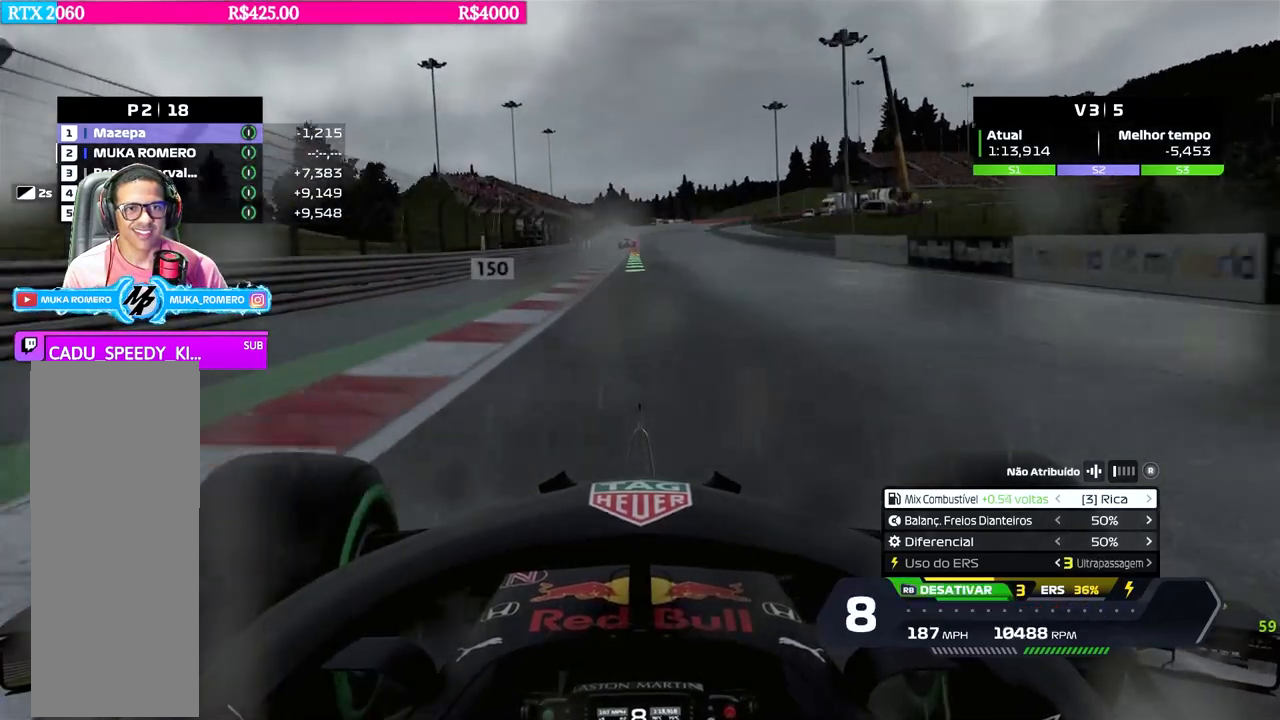
{"buttons": ["R2"], "left_stick": "center", "right_stick": "center", "events": [[367, "R1", "down"], [500, "R1", "up"]]}
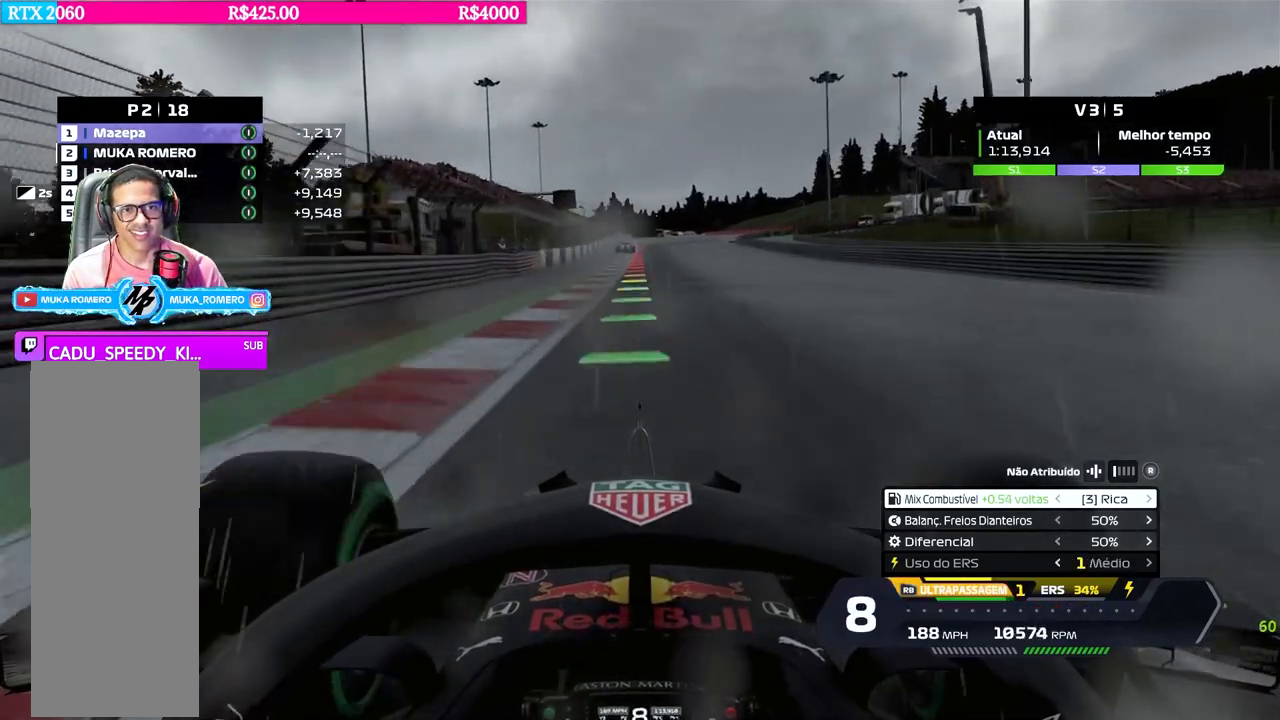
{"buttons": ["X", "L2"], "left_stick": "center", "right_stick": "center", "events": [[401, "L2", "down"], [401, "R2", "up"], [467, "X", "down"]]}
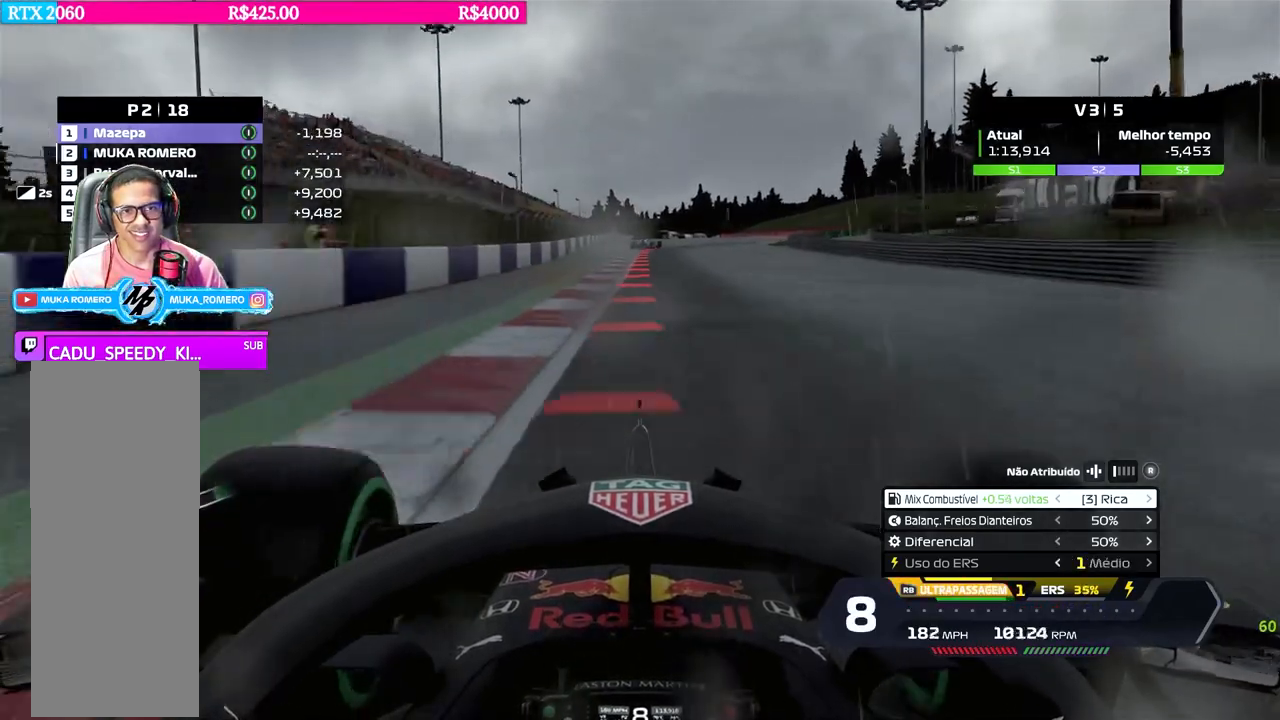
{"buttons": ["X", "L2"], "left_stick": "center", "right_stick": "center", "events": [[16, "left_stick", "right"], [50, "X", "up"], [133, "X", "down"], [183, "left_stick", "center"], [200, "X", "up"], [283, "X", "down"], [367, "X", "up"], [484, "X", "down"]]}
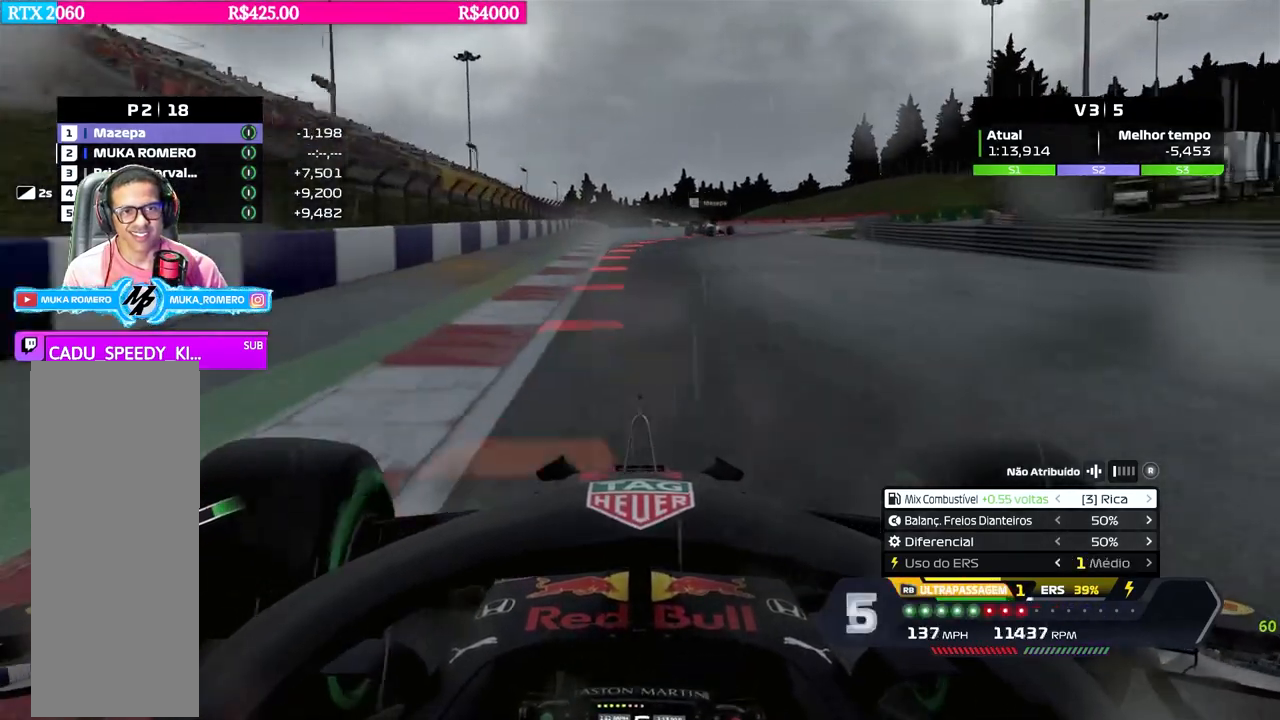
{"buttons": ["L2"], "left_stick": "center", "right_stick": "center", "events": [[34, "X", "up"], [351, "X", "down"], [417, "X", "up"]]}
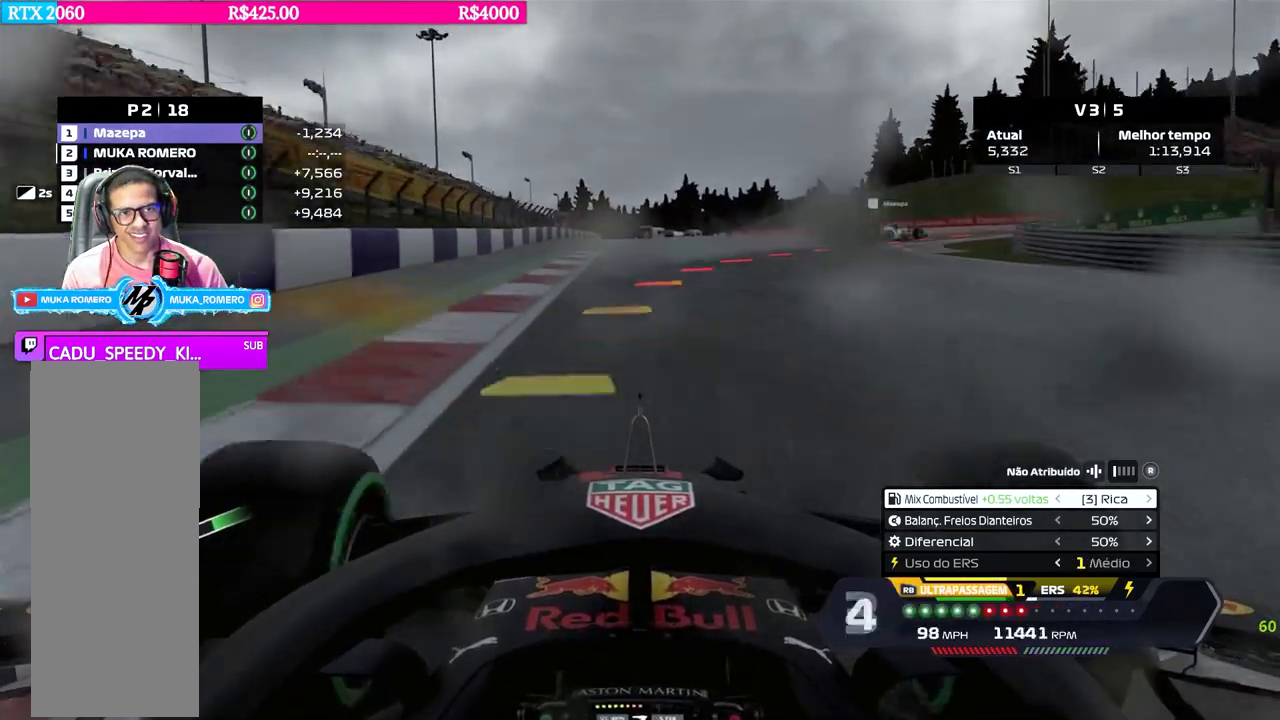
{"buttons": ["R2"], "left_stick": "right", "right_stick": "center", "events": [[16, "left_stick", "right"], [233, "L2", "up"], [484, "R2", "down"]]}
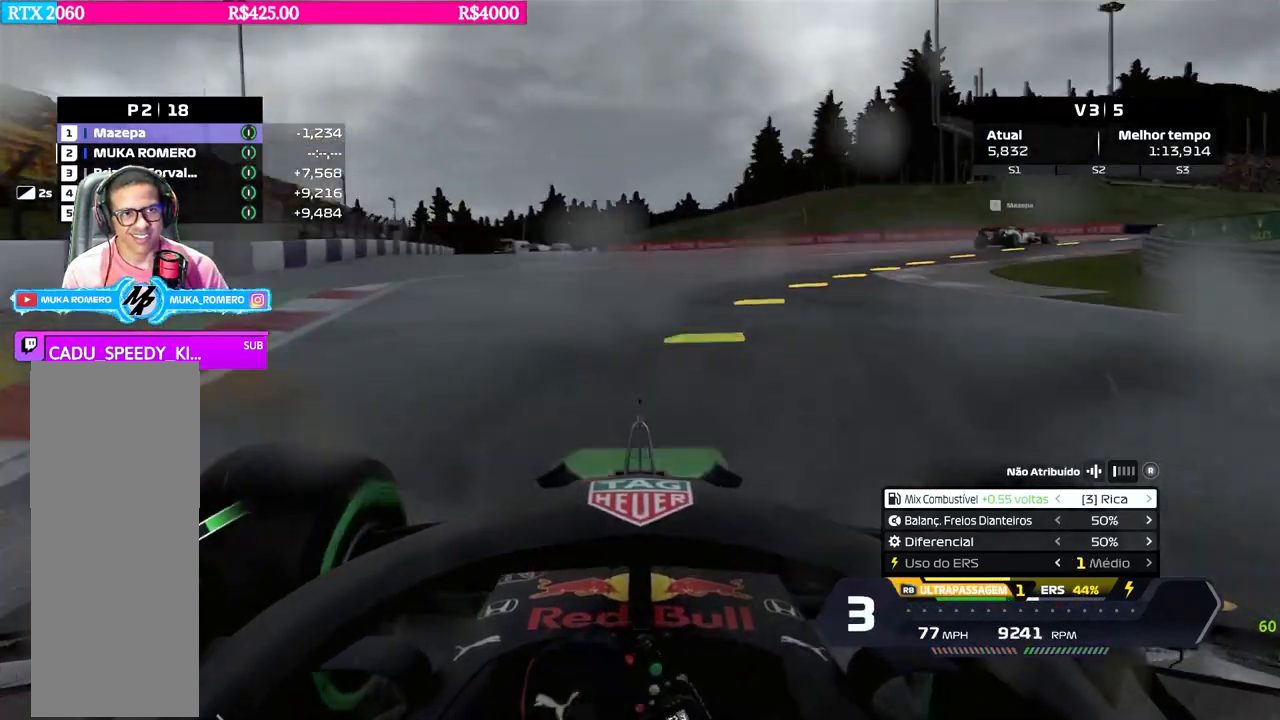
{"buttons": [], "left_stick": "right", "right_stick": "center", "events": [[434, "R2", "up"]]}
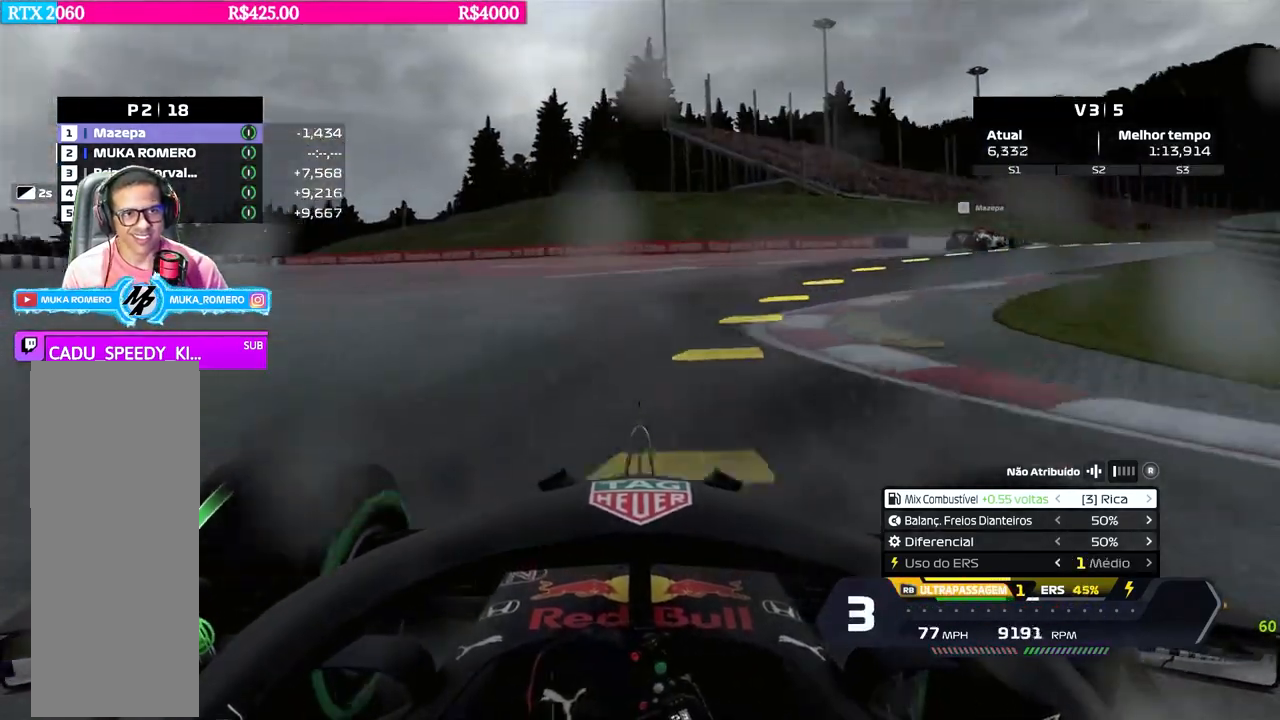
{"buttons": ["R2"], "left_stick": "right", "right_stick": "center", "events": [[317, "R2", "down"]]}
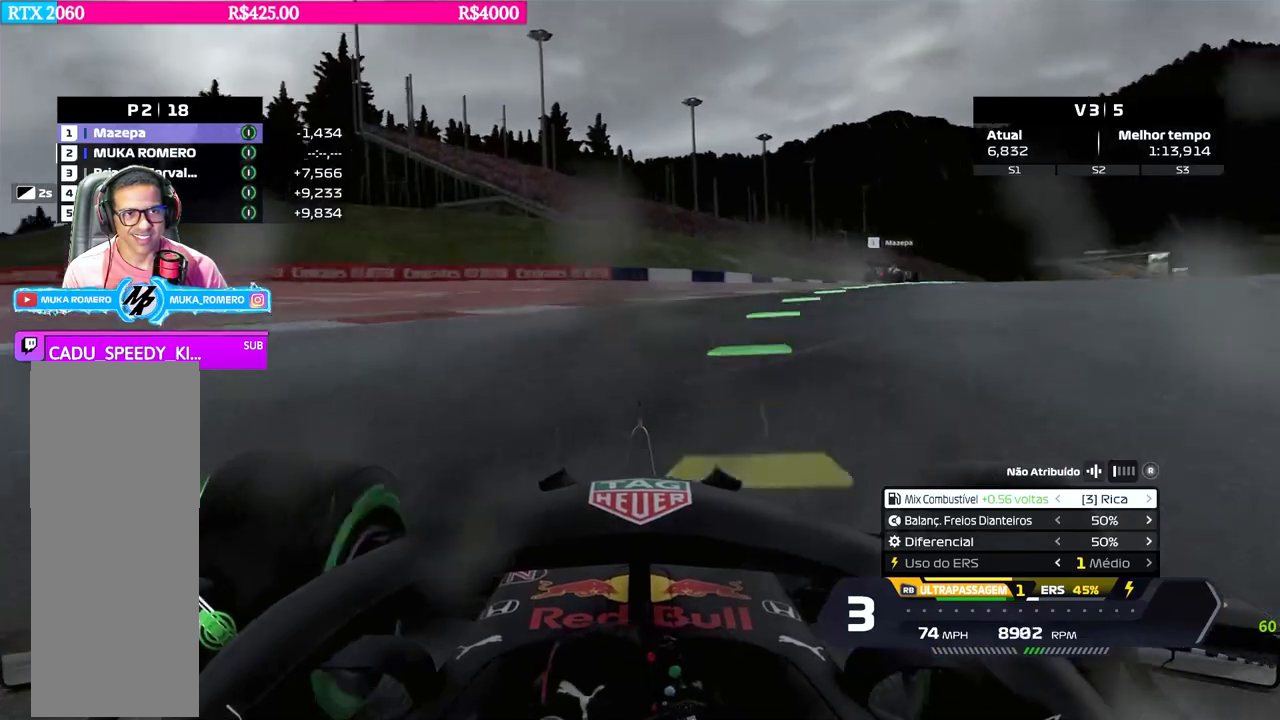
{"buttons": ["R2"], "left_stick": "right", "right_stick": "center", "events": []}